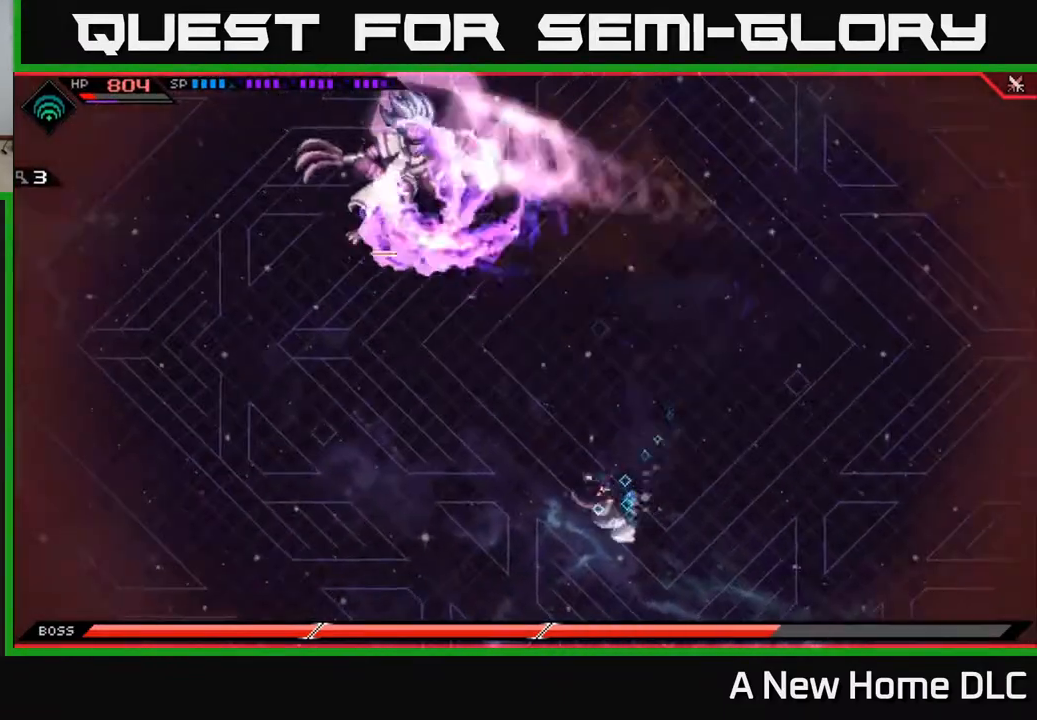
Gameplay with a controller (Xbox layout); each line is a JSON object with the inputs held at the frame after it. "events" lists button and stick changes between this image and that frame as [ms after this image, input, new state], when the widget could be followed in between.
{"buttons": [], "left_stick": "up-left", "right_stick": "center", "events": [[17, "L1", "up"]]}
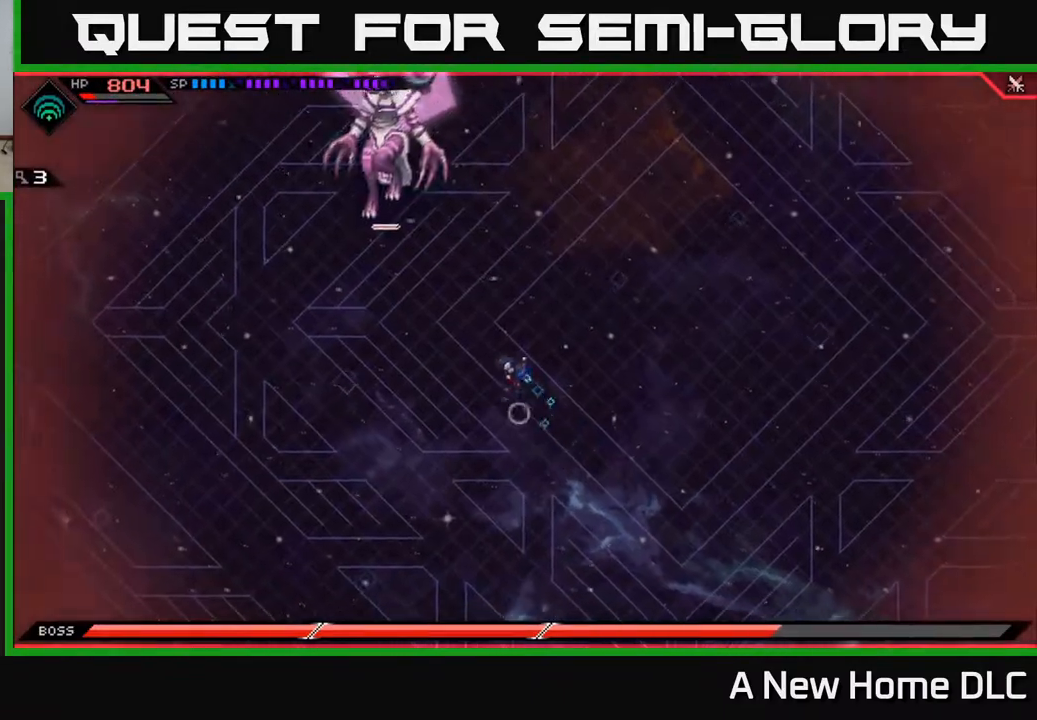
{"buttons": ["X"], "left_stick": "up", "right_stick": "center", "events": [[183, "L1", "down"], [283, "L1", "up"], [350, "X", "down"], [417, "left_stick", "up"], [433, "X", "up"], [500, "X", "down"]]}
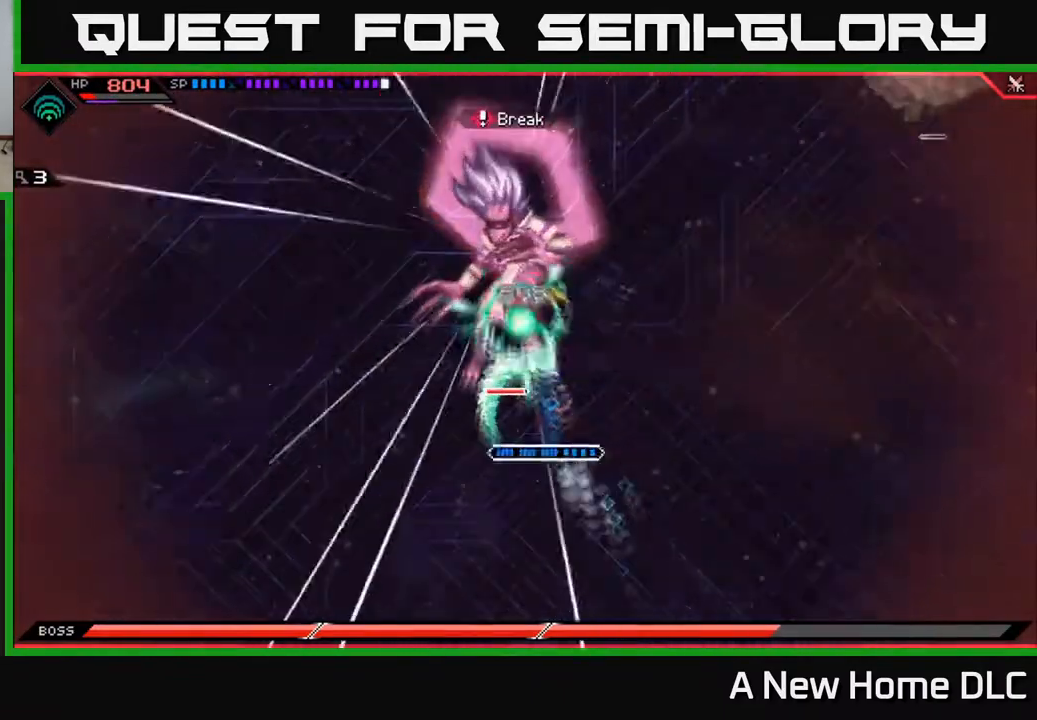
{"buttons": [], "left_stick": "up", "right_stick": "center", "events": [[83, "X", "up"], [150, "X", "down"], [233, "X", "up"], [317, "X", "down"], [333, "L1", "down"], [417, "X", "up"], [467, "L1", "up"]]}
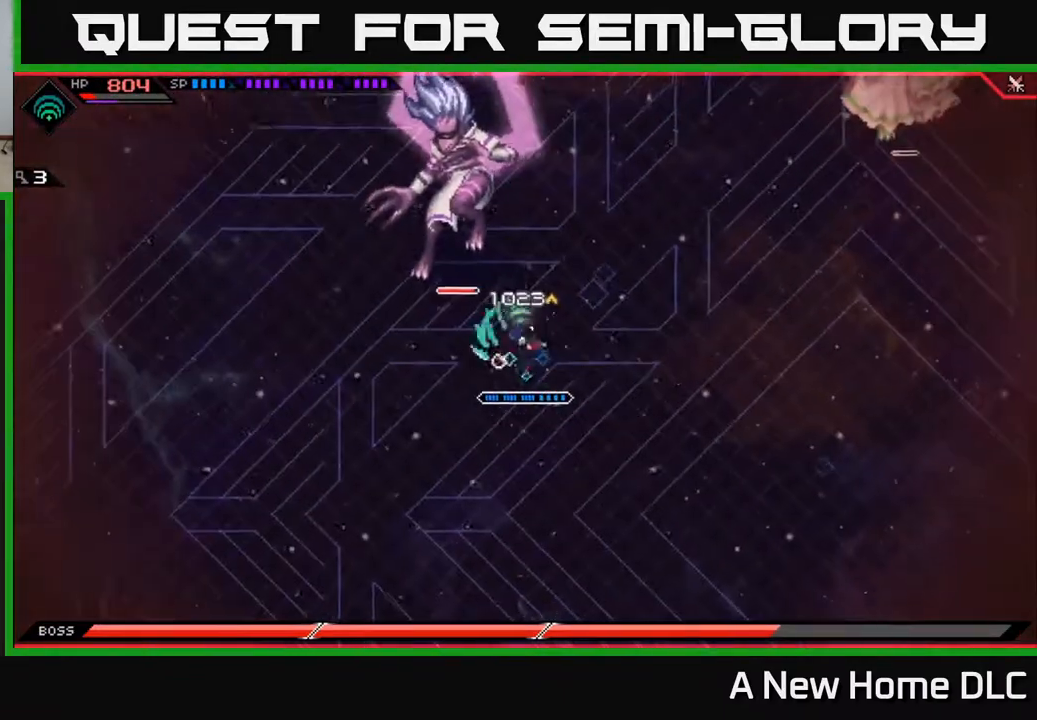
{"buttons": ["R2"], "left_stick": "center", "right_stick": "up-left", "events": [[67, "left_stick", "up-left"], [133, "R2", "down"], [150, "right_stick", "up-left"], [217, "left_stick", "center"]]}
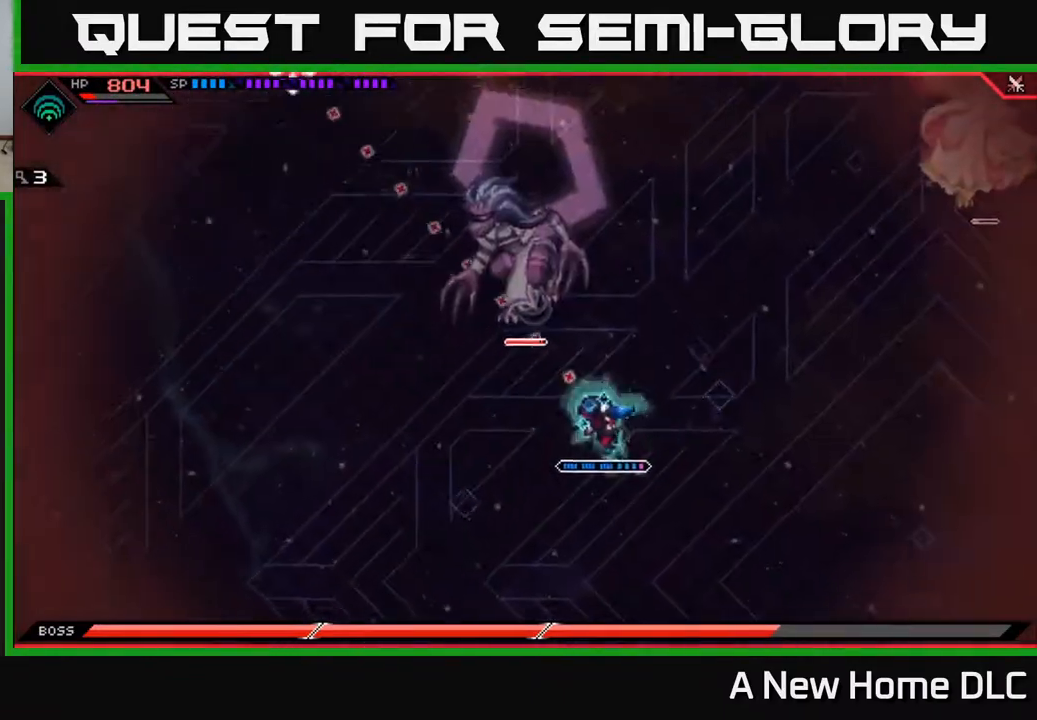
{"buttons": [], "left_stick": "center", "right_stick": "up-left", "events": [[267, "R2", "up"]]}
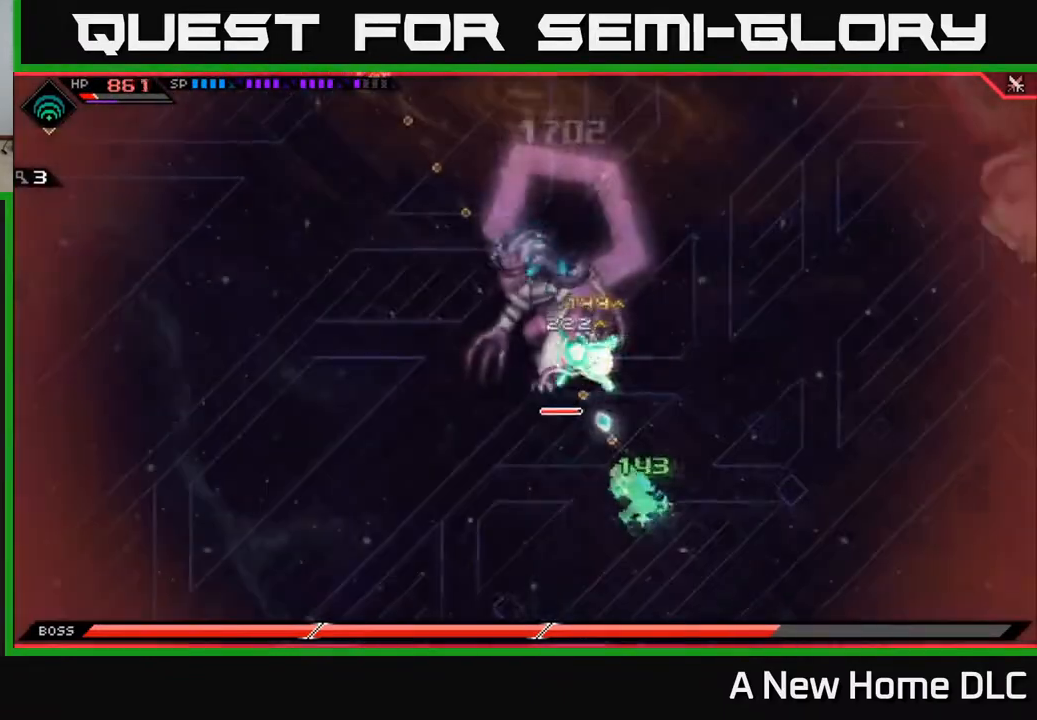
{"buttons": [], "left_stick": "center", "right_stick": "up-left", "events": []}
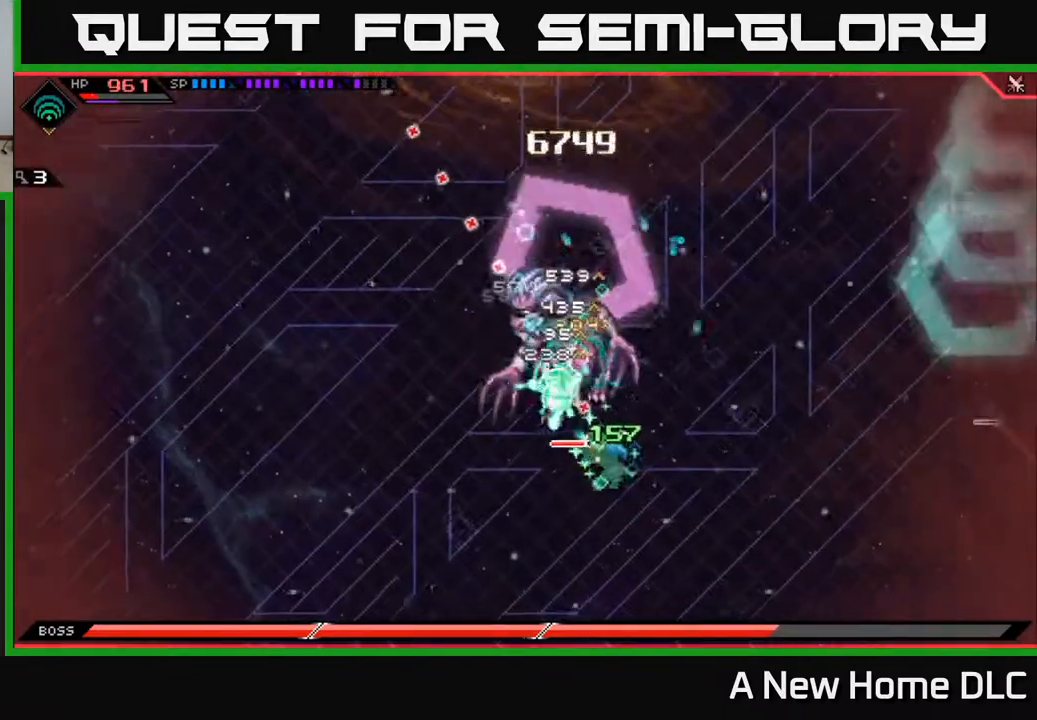
{"buttons": [], "left_stick": "center", "right_stick": "up-left", "events": []}
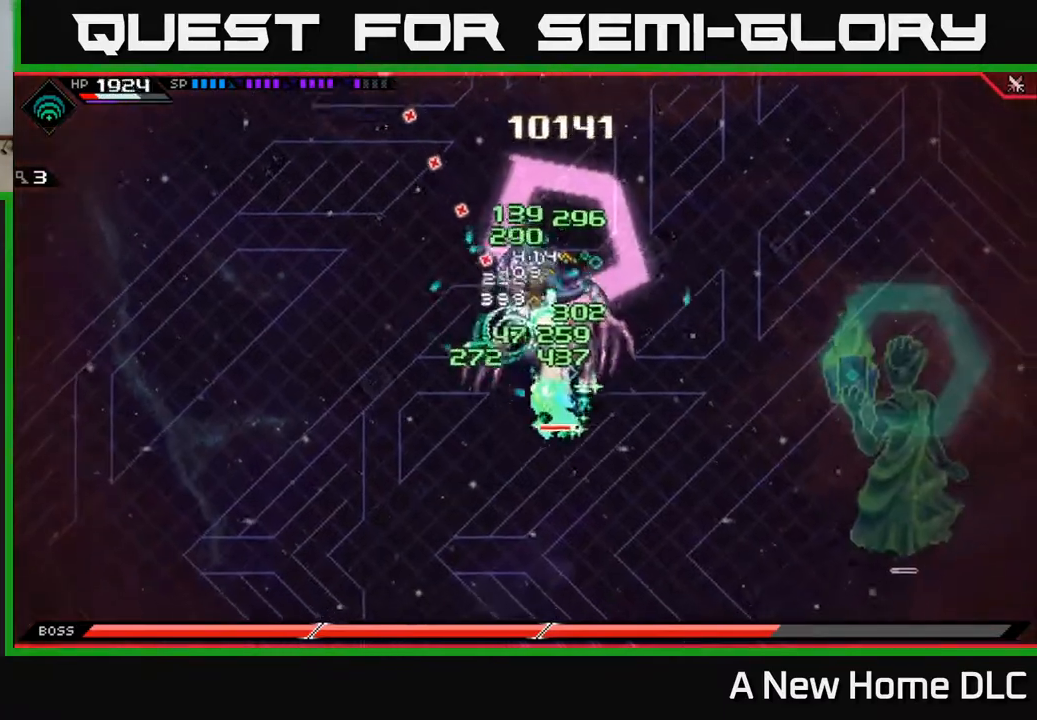
{"buttons": [], "left_stick": "center", "right_stick": "up", "events": [[150, "right_stick", "up"]]}
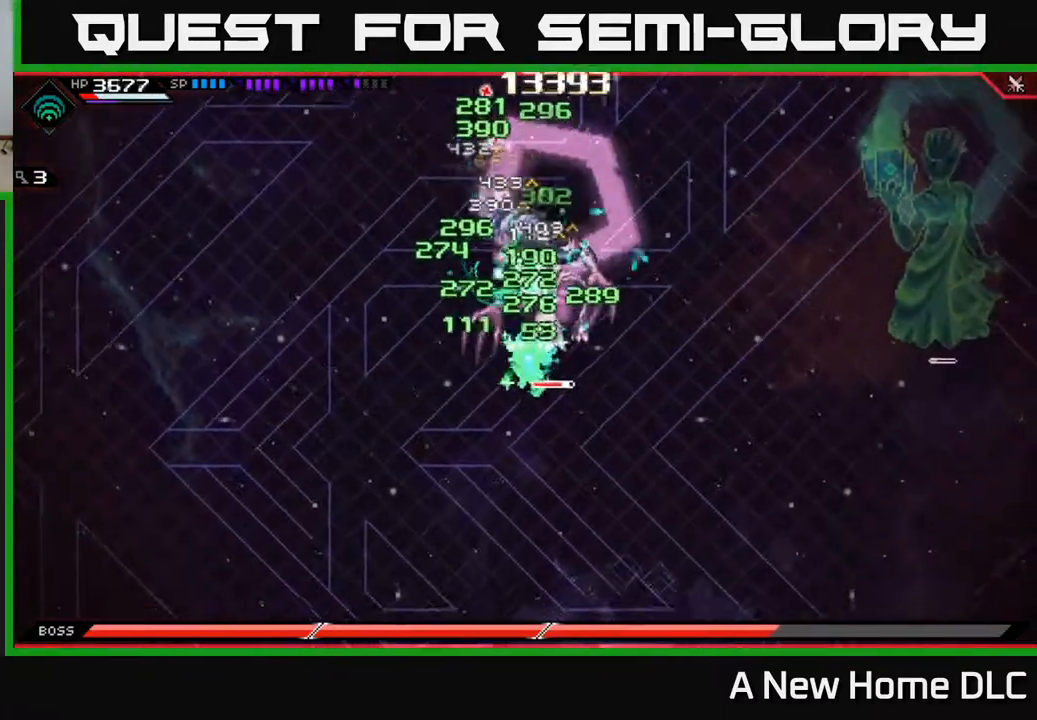
{"buttons": [], "left_stick": "center", "right_stick": "up-right", "events": [[300, "right_stick", "up-right"]]}
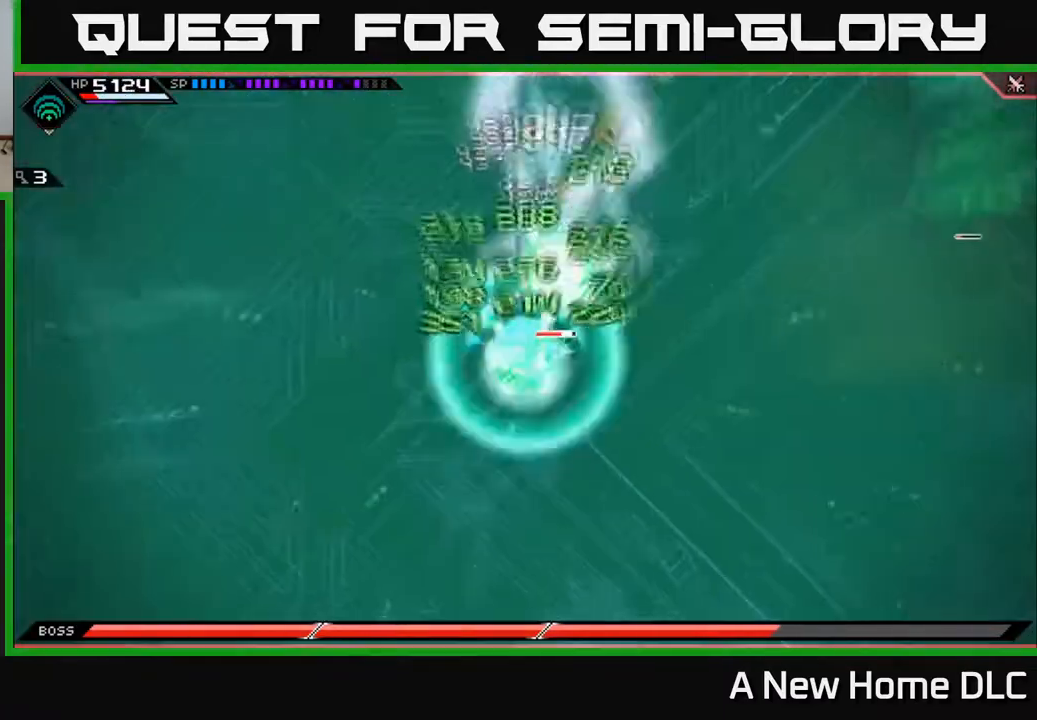
{"buttons": ["L1"], "left_stick": "up", "right_stick": "center", "events": [[217, "left_stick", "up-right"], [300, "L1", "down"], [317, "right_stick", "center"], [400, "L1", "up"], [417, "left_stick", "up"], [483, "L1", "down"]]}
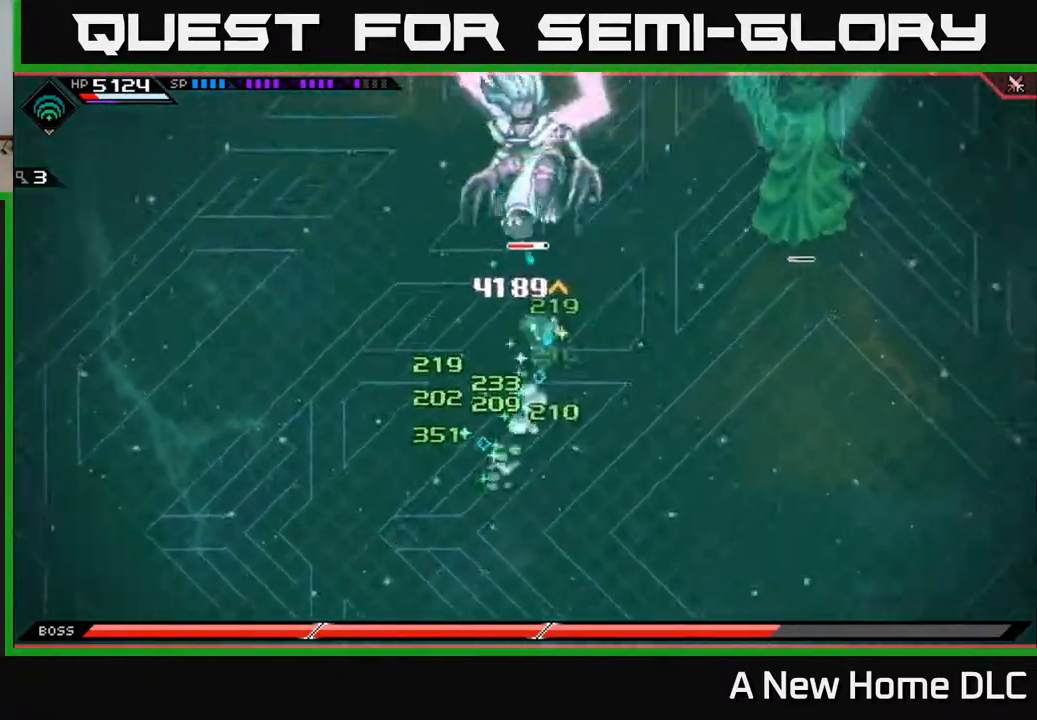
{"buttons": ["X"], "left_stick": "up", "right_stick": "center", "events": [[100, "L1", "up"], [100, "X", "down"], [200, "X", "up"], [267, "X", "down"], [350, "X", "up"], [417, "X", "down"]]}
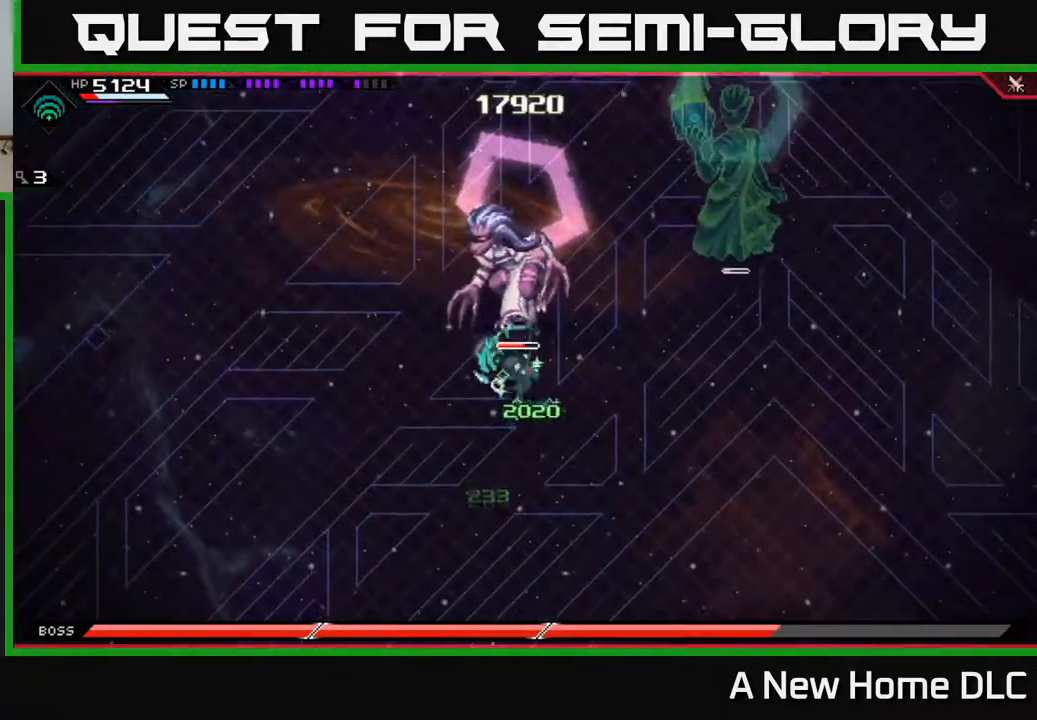
{"buttons": [], "left_stick": "center", "right_stick": "center", "events": [[17, "X", "up"], [83, "L1", "down"], [83, "X", "down"], [167, "X", "up"], [183, "L1", "up"], [233, "X", "down"], [333, "X", "up"], [400, "X", "down"], [500, "X", "up"], [500, "left_stick", "center"]]}
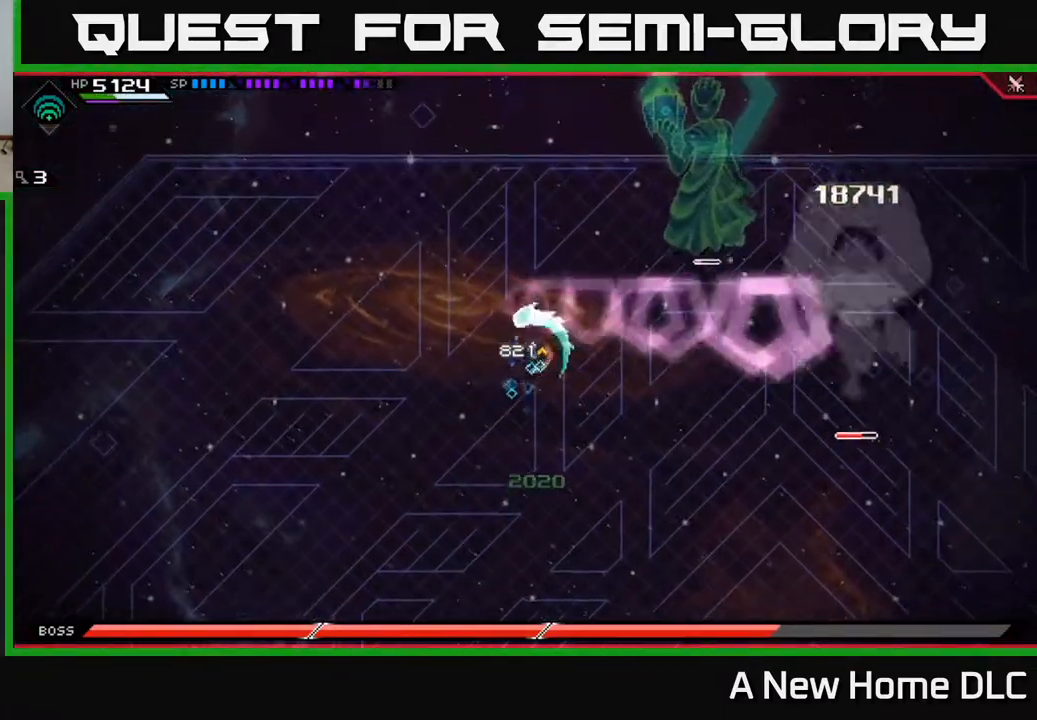
{"buttons": [], "left_stick": "center", "right_stick": "center", "events": [[317, "DPAD_LEFT", "down"], [417, "DPAD_LEFT", "up"]]}
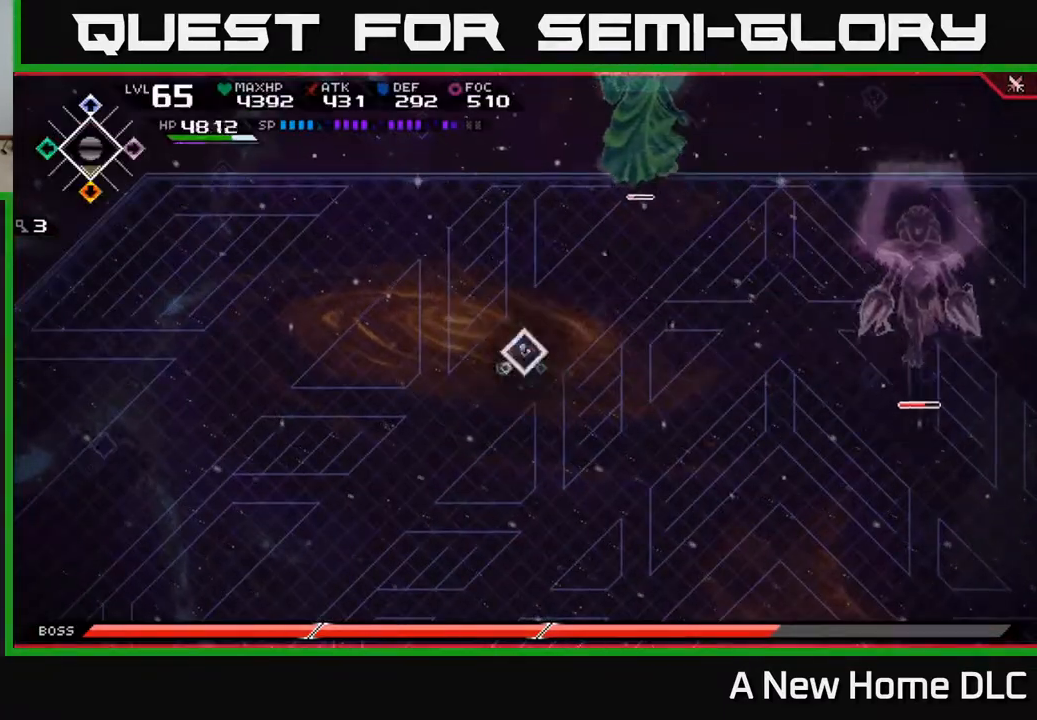
{"buttons": [], "left_stick": "down", "right_stick": "center", "events": [[33, "left_stick", "down-right"], [150, "left_stick", "down"], [267, "left_stick", "center"], [417, "left_stick", "down"]]}
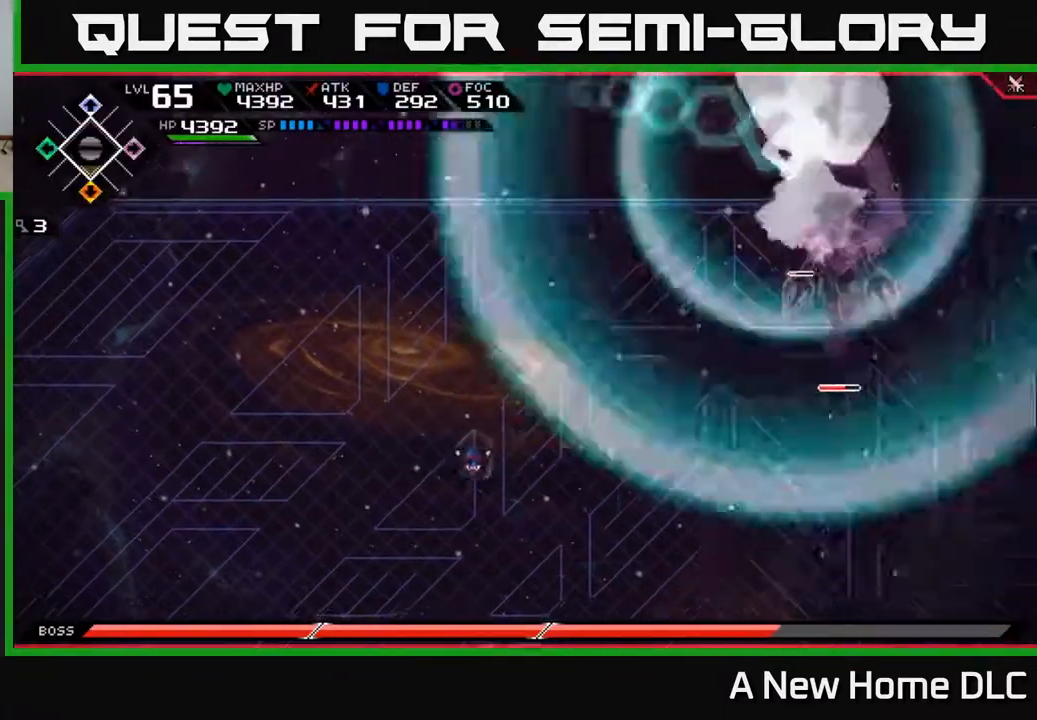
{"buttons": [], "left_stick": "up-left", "right_stick": "center", "events": [[350, "left_stick", "left"], [417, "left_stick", "up-left"]]}
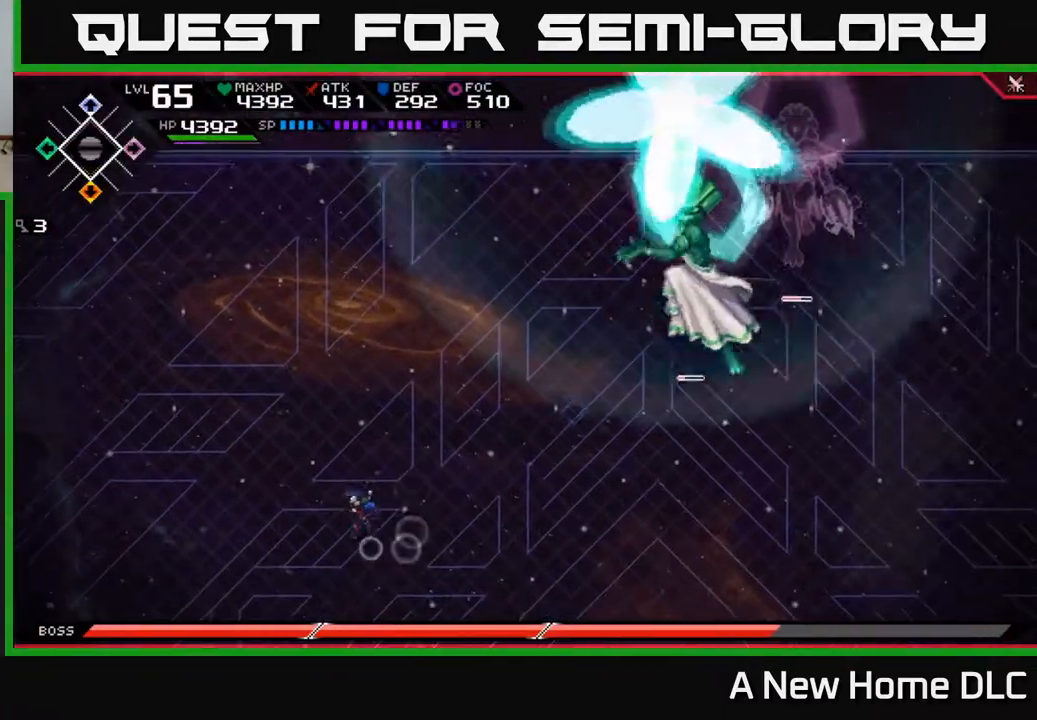
{"buttons": [], "left_stick": "up-left", "right_stick": "center", "events": []}
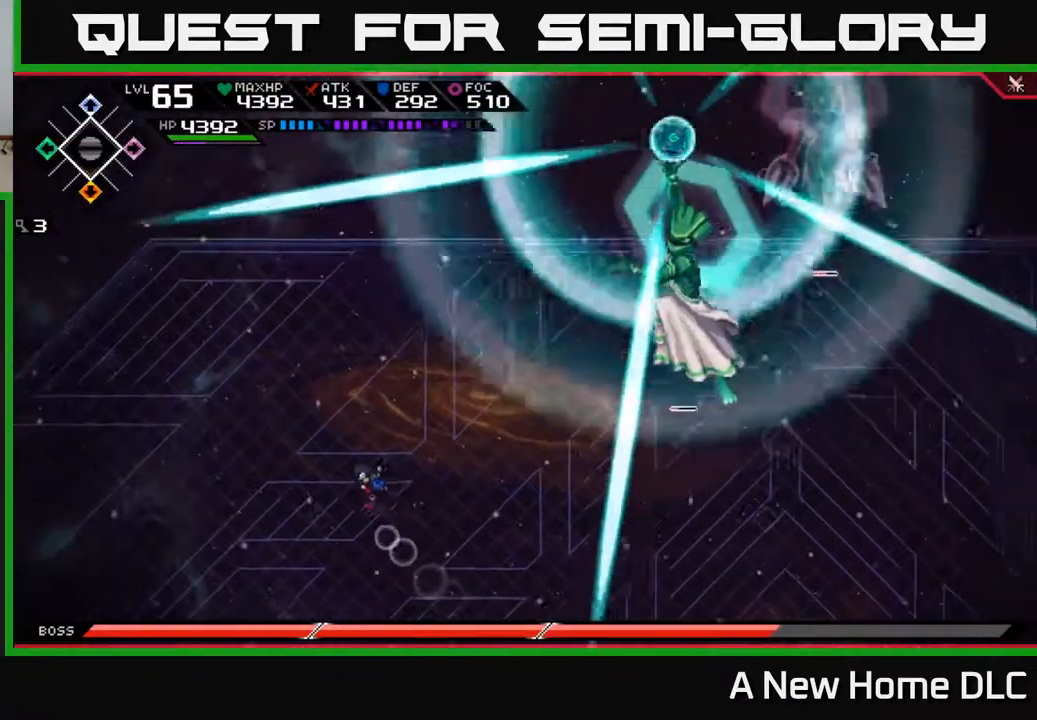
{"buttons": ["L1"], "left_stick": "down-right", "right_stick": "center", "events": [[200, "left_stick", "down-right"], [433, "L1", "down"]]}
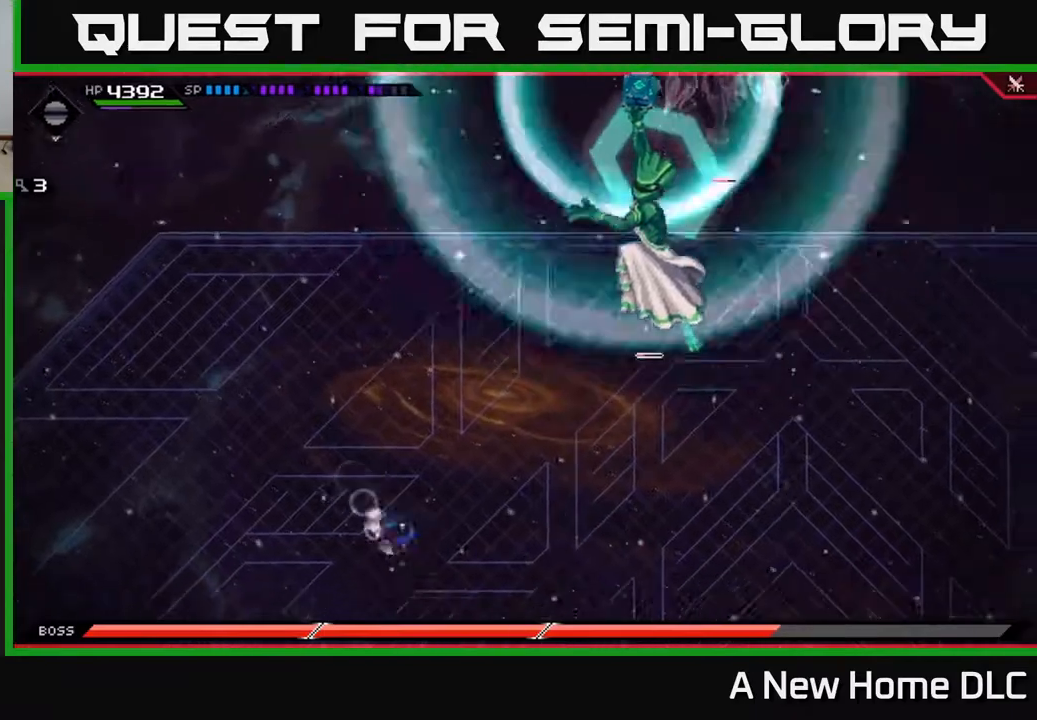
{"buttons": [], "left_stick": "down-right", "right_stick": "center", "events": [[50, "L1", "up"], [100, "L1", "down"], [217, "L1", "up"], [367, "L1", "down"], [417, "L1", "up"]]}
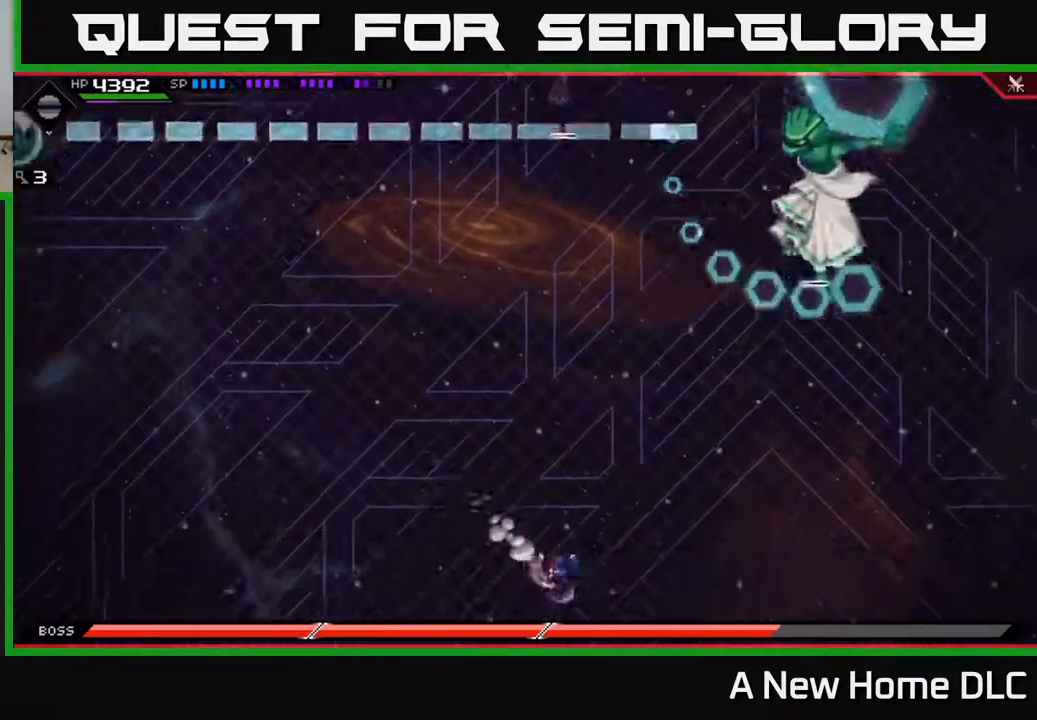
{"buttons": [], "left_stick": "left", "right_stick": "center", "events": [[217, "left_stick", "right"], [333, "left_stick", "left"]]}
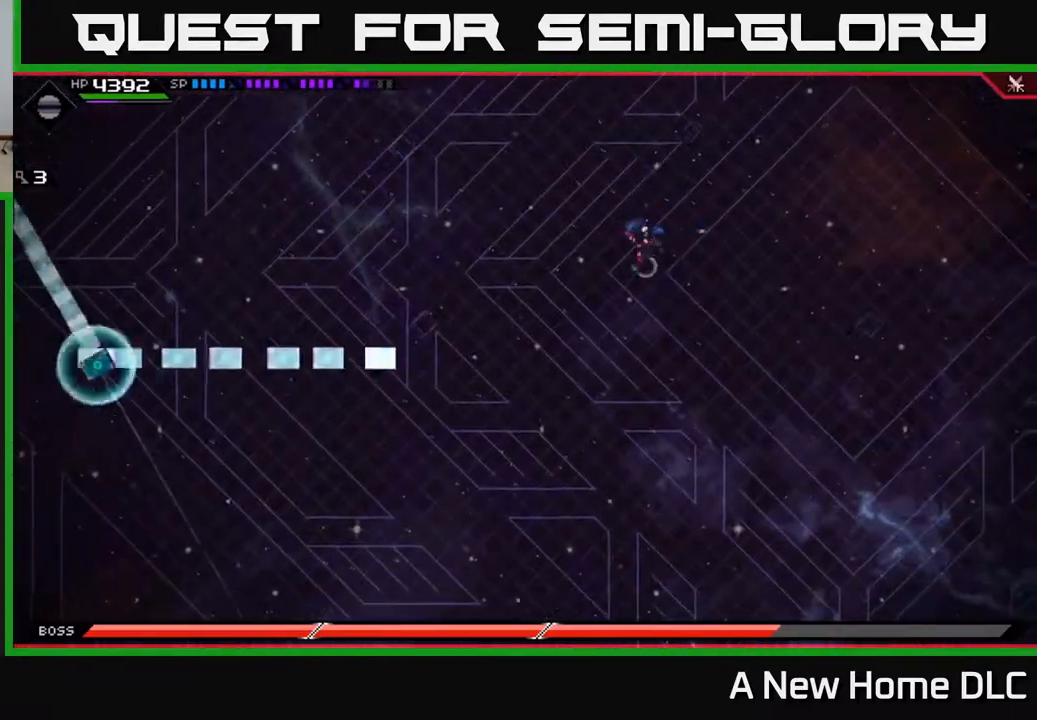
{"buttons": [], "left_stick": "up-left", "right_stick": "center", "events": [[150, "left_stick", "up-left"]]}
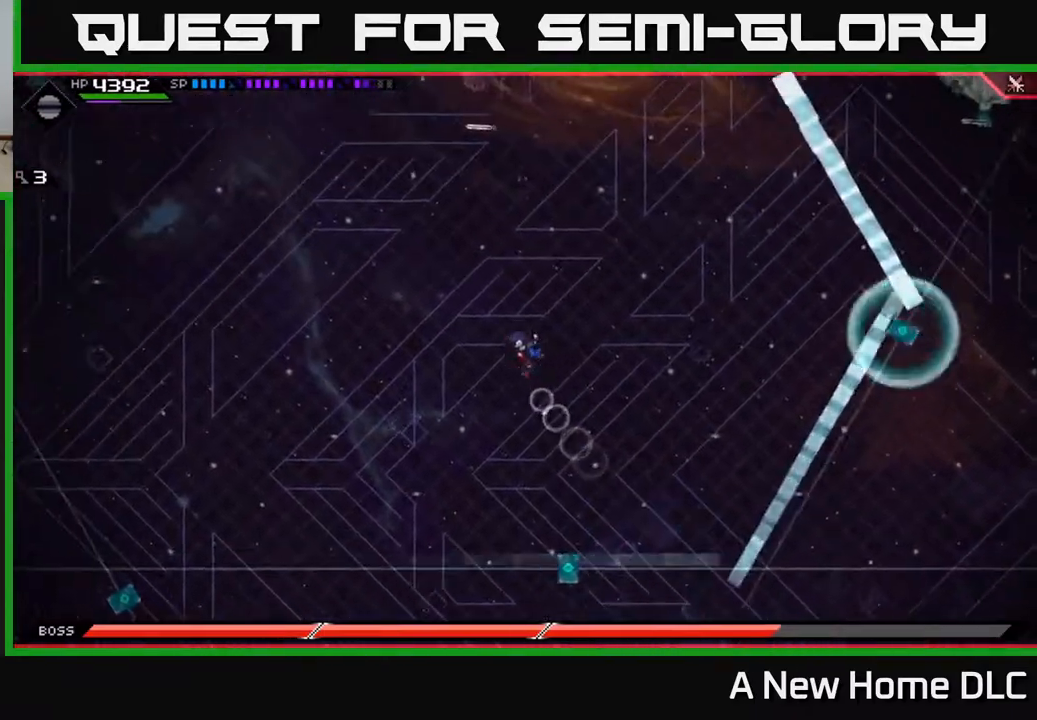
{"buttons": [], "left_stick": "left", "right_stick": "center", "events": [[417, "left_stick", "left"]]}
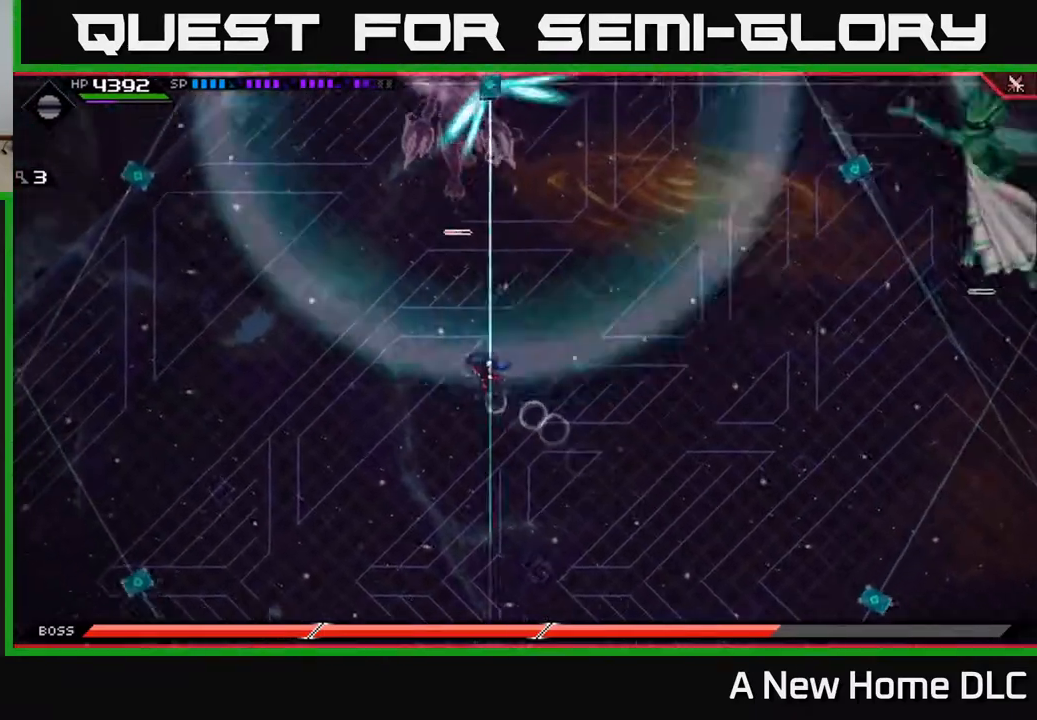
{"buttons": [], "left_stick": "right", "right_stick": "center", "events": [[483, "left_stick", "right"]]}
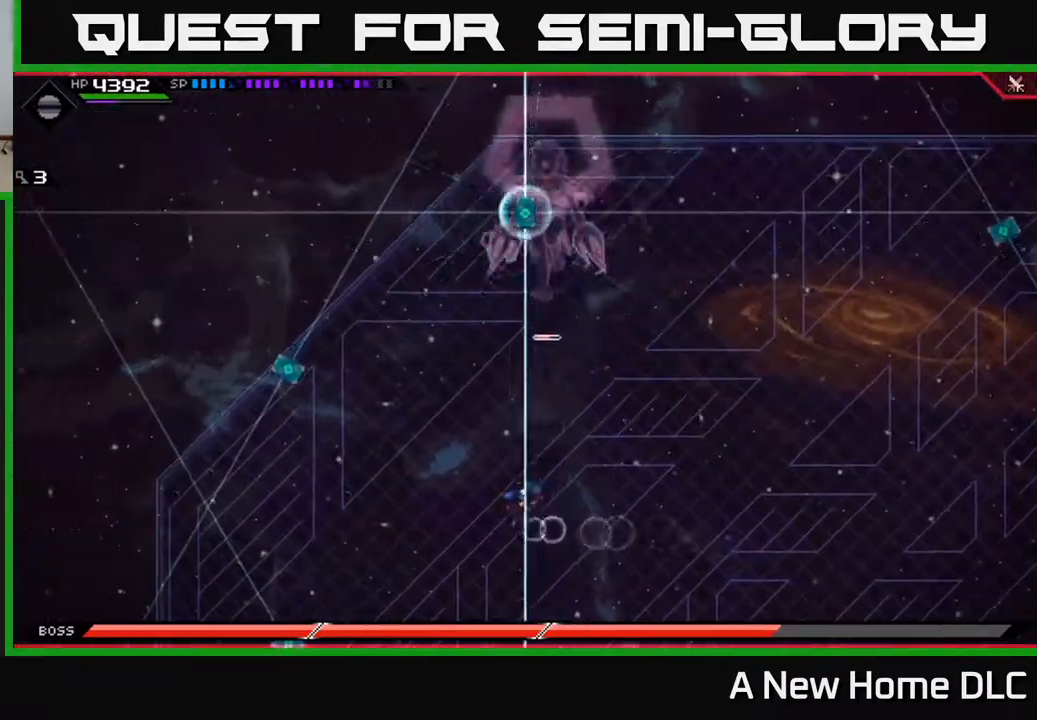
{"buttons": [], "left_stick": "right", "right_stick": "center", "events": [[300, "L1", "down"], [400, "L1", "up"]]}
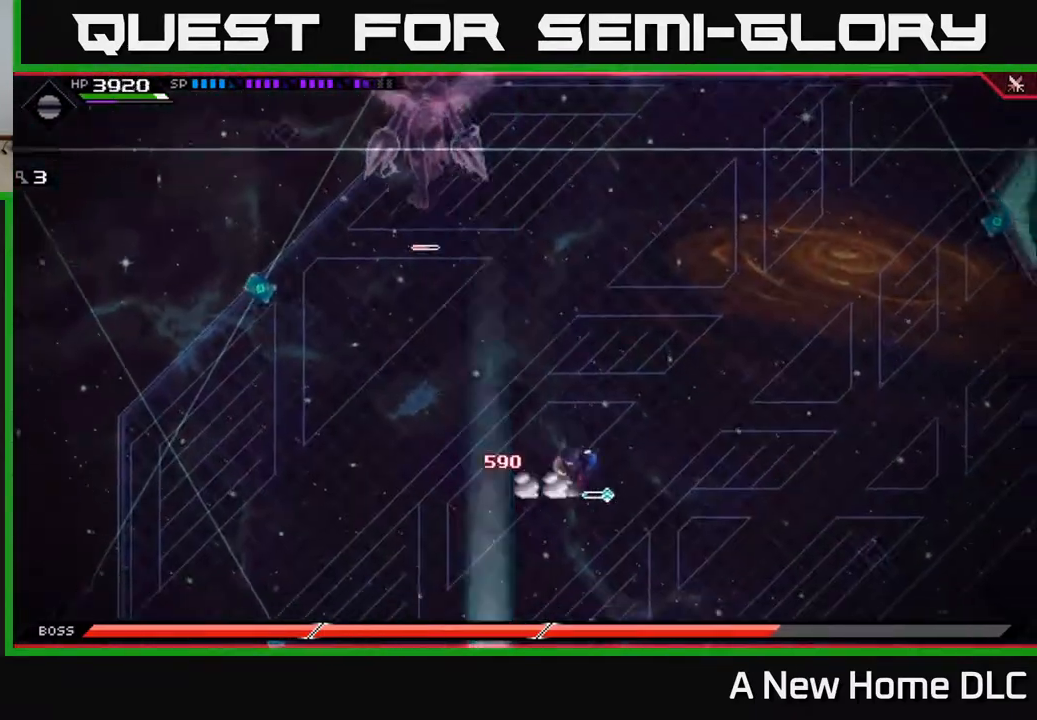
{"buttons": [], "left_stick": "center", "right_stick": "center", "events": [[450, "left_stick", "center"]]}
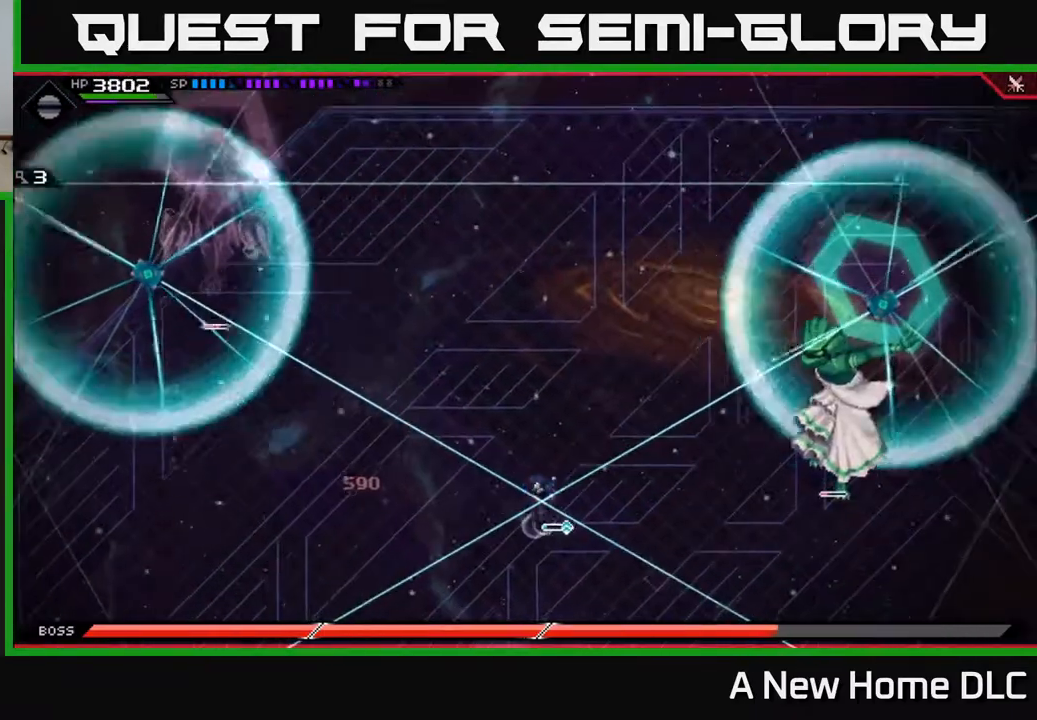
{"buttons": [], "left_stick": "up", "right_stick": "center", "events": [[17, "left_stick", "left"], [100, "left_stick", "up"], [283, "L1", "down"], [433, "L1", "up"]]}
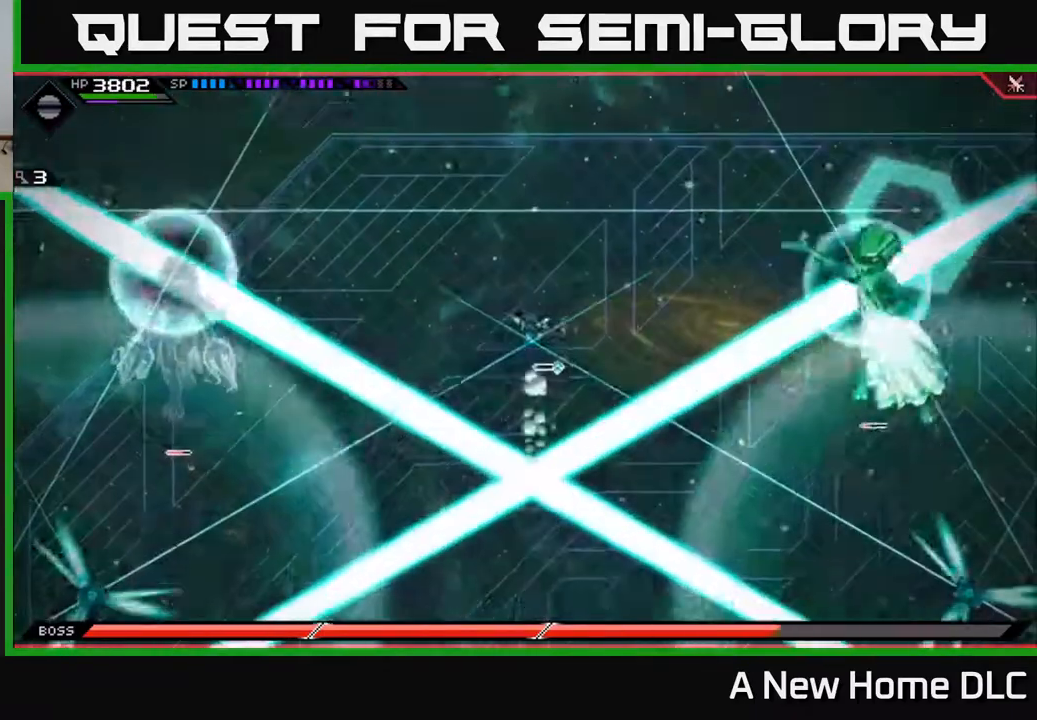
{"buttons": [], "left_stick": "down", "right_stick": "center", "events": [[167, "left_stick", "center"], [233, "left_stick", "down"]]}
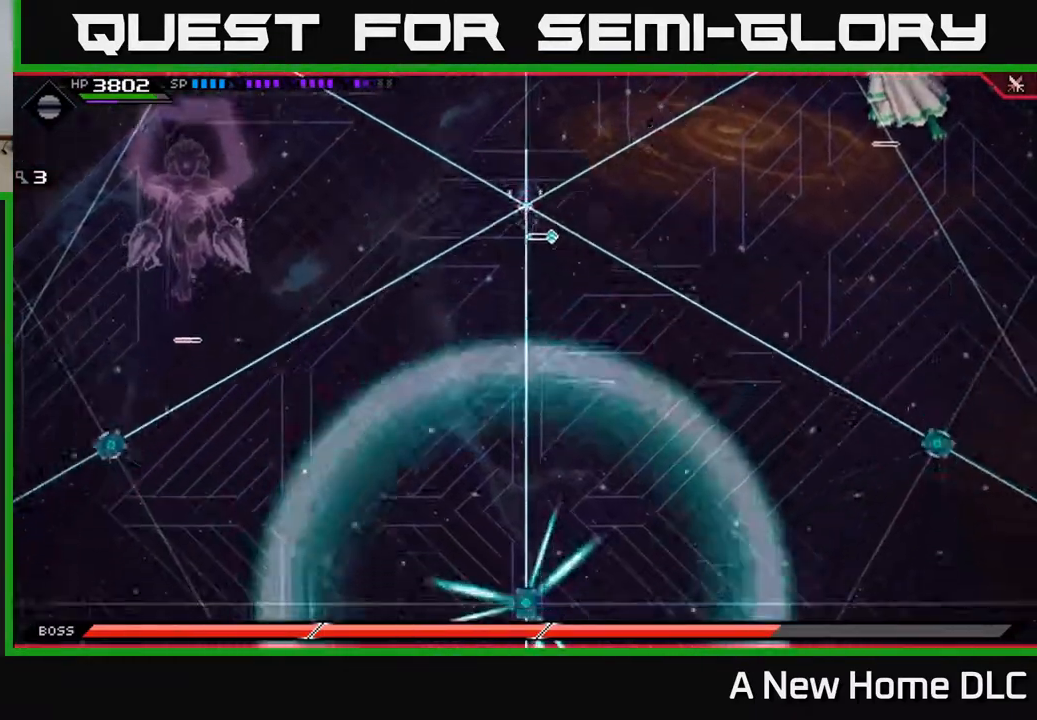
{"buttons": [], "left_stick": "right", "right_stick": "center", "events": [[117, "L1", "down"], [250, "L1", "up"], [267, "left_stick", "down-right"], [500, "left_stick", "right"]]}
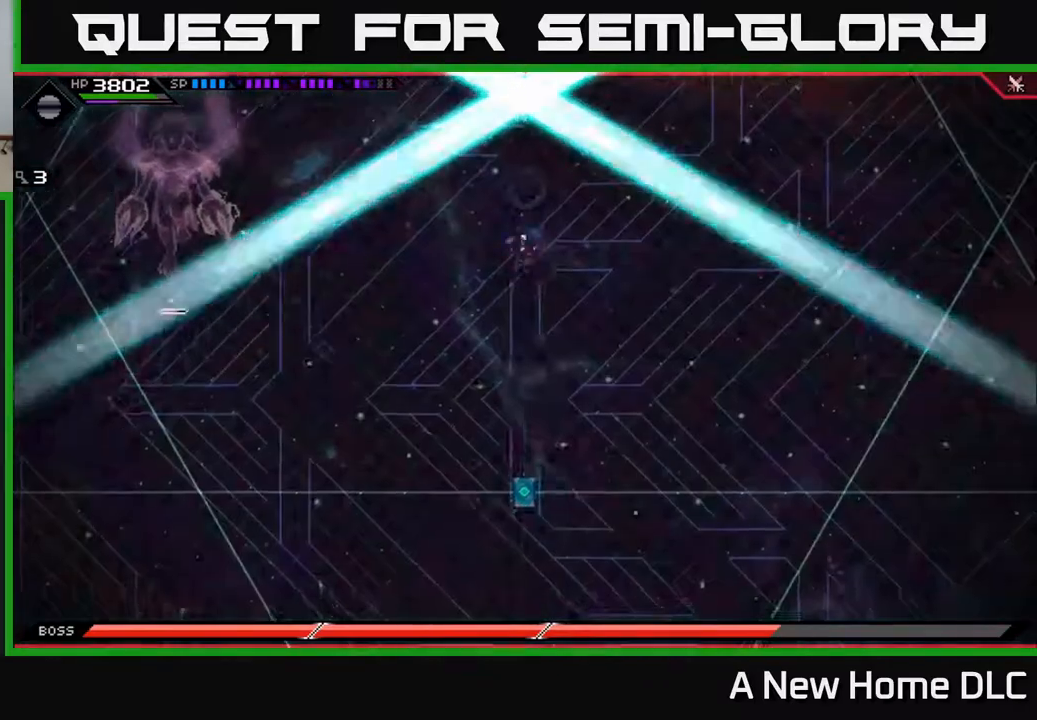
{"buttons": [], "left_stick": "right", "right_stick": "center", "events": [[17, "L1", "down"], [183, "L1", "up"]]}
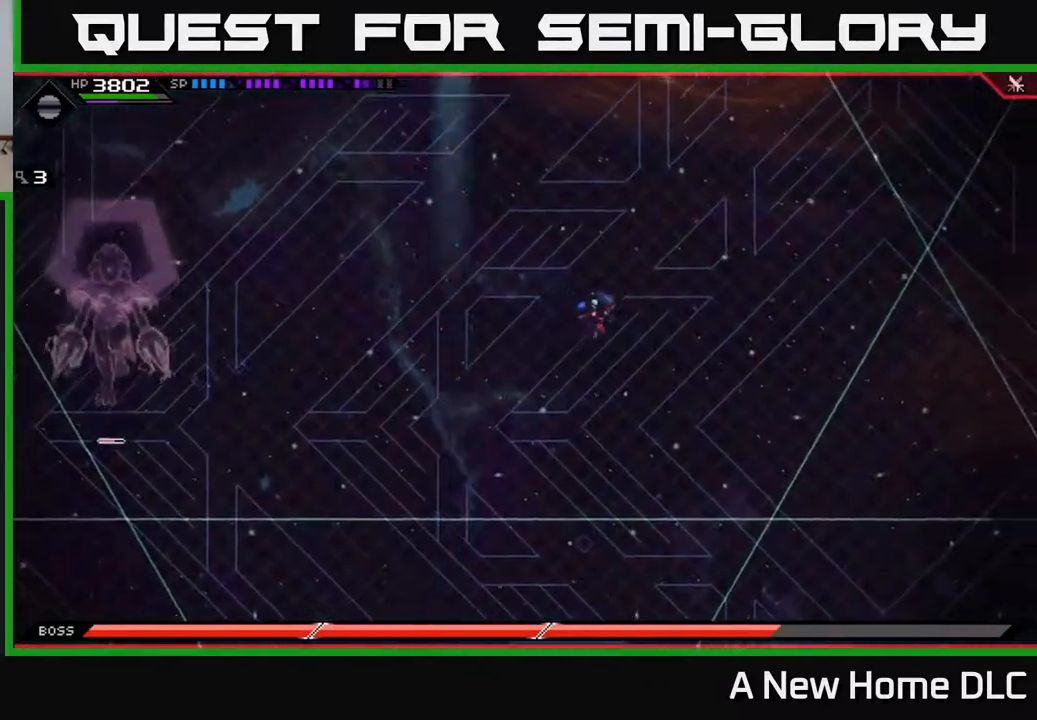
{"buttons": [], "left_stick": "up-right", "right_stick": "center", "events": [[117, "left_stick", "up-right"], [233, "L1", "down"], [350, "L1", "up"], [417, "DPAD_RIGHT", "down"], [500, "DPAD_RIGHT", "up"]]}
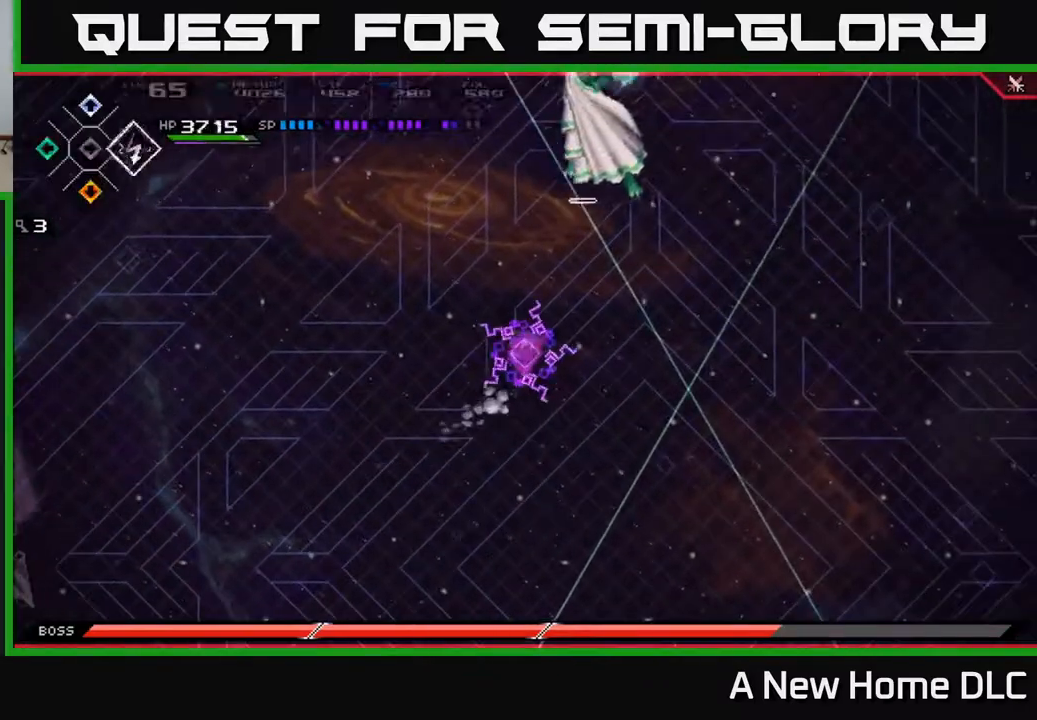
{"buttons": ["R2"], "left_stick": "up-right", "right_stick": "up-right", "events": [[167, "left_stick", "up"], [250, "R2", "down"], [250, "right_stick", "up-right"], [383, "left_stick", "up-right"]]}